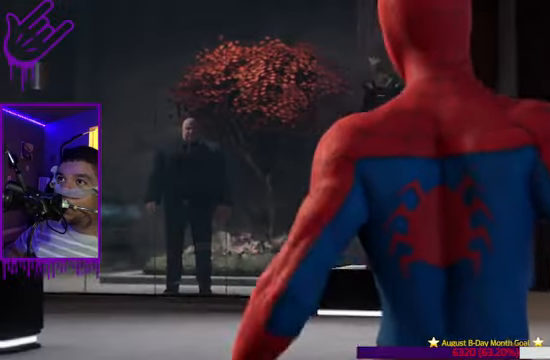
Gameplay with a controller (Xbox layout); each line is a JSON object with the inputs held at the frame after it. "events" lists button and stick changes between this image and that frame as [ms after this image, input, new state], when the widget could be followed in between. Not read: L3 R3.
{"buttons": [], "left_stick": "up", "right_stick": "center", "events": []}
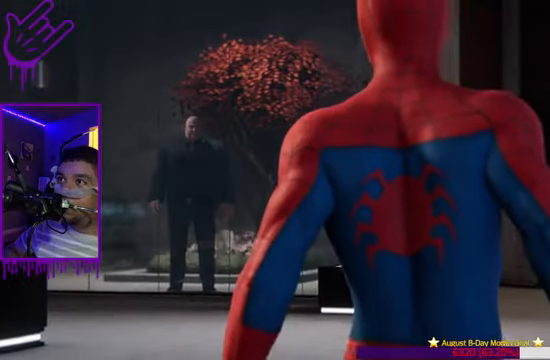
{"buttons": [], "left_stick": "up", "right_stick": "center", "events": []}
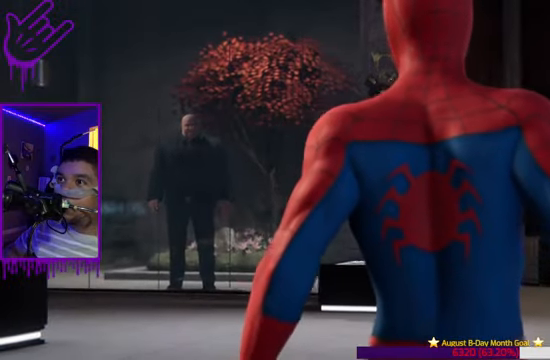
{"buttons": [], "left_stick": "up", "right_stick": "center", "events": []}
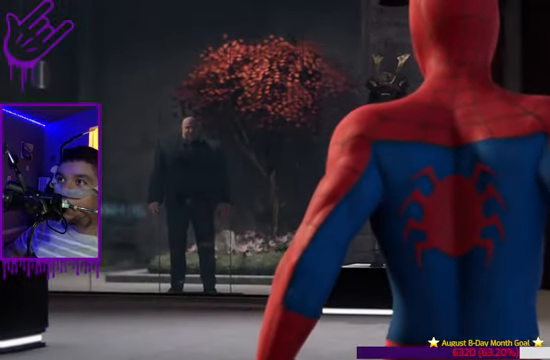
{"buttons": [], "left_stick": "up", "right_stick": "center", "events": []}
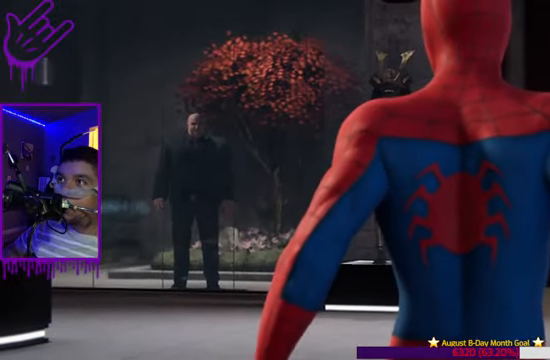
{"buttons": [], "left_stick": "up", "right_stick": "center", "events": []}
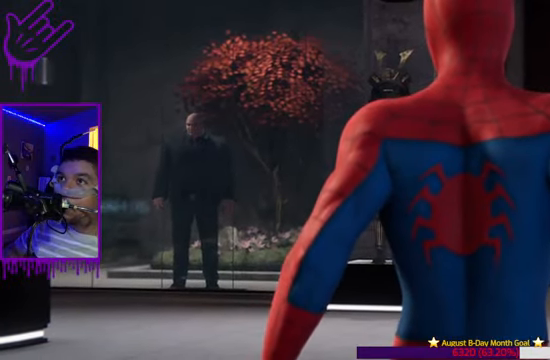
{"buttons": [], "left_stick": "up", "right_stick": "center", "events": []}
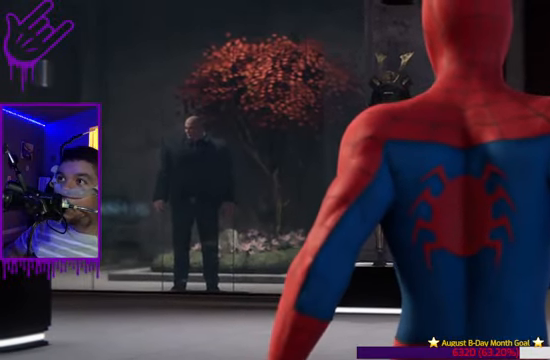
{"buttons": [], "left_stick": "up", "right_stick": "center", "events": []}
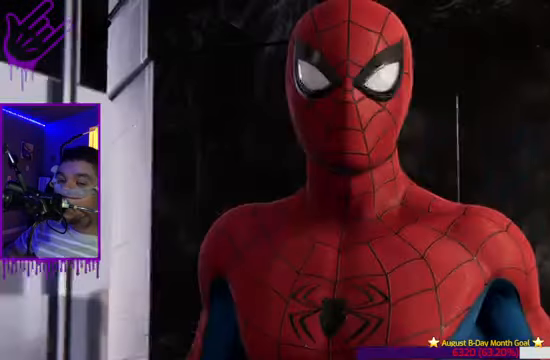
{"buttons": [], "left_stick": "up", "right_stick": "center", "events": []}
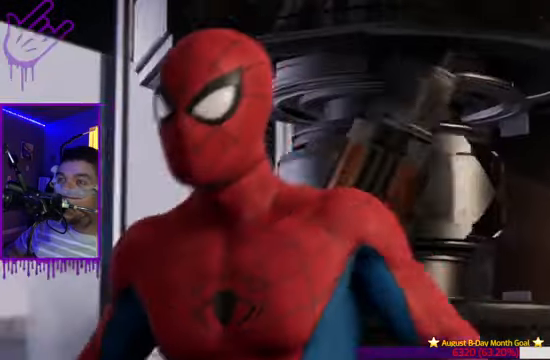
{"buttons": [], "left_stick": "up", "right_stick": "center", "events": []}
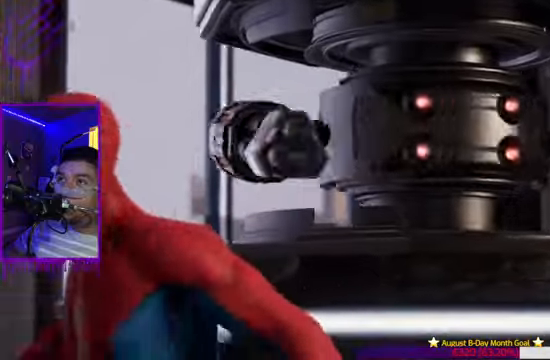
{"buttons": [], "left_stick": "up", "right_stick": "center", "events": []}
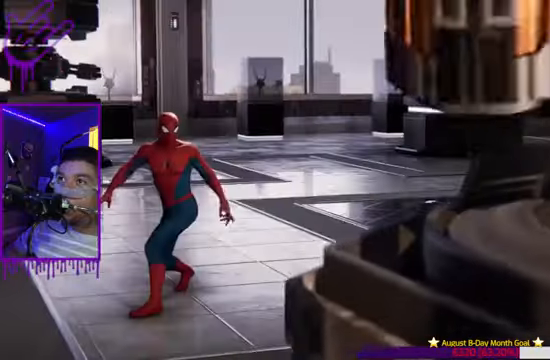
{"buttons": [], "left_stick": "up", "right_stick": "center", "events": []}
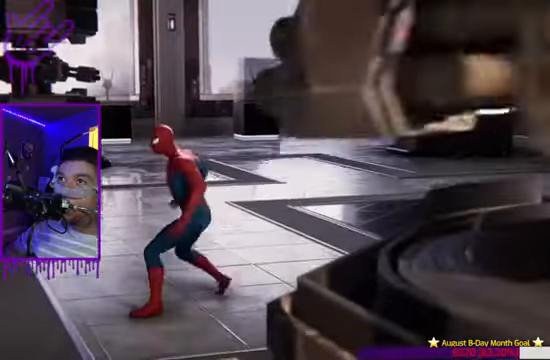
{"buttons": [], "left_stick": "up", "right_stick": "center", "events": []}
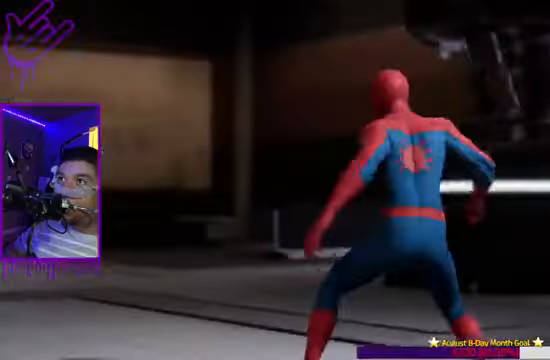
{"buttons": [], "left_stick": "up", "right_stick": "center", "events": []}
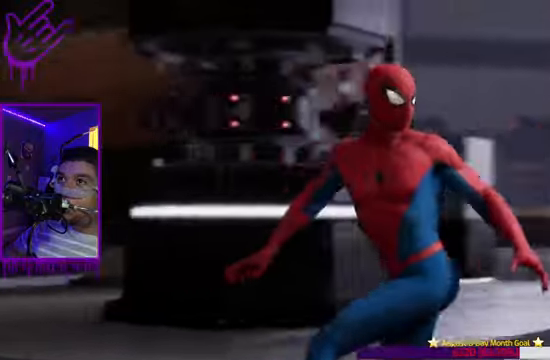
{"buttons": [], "left_stick": "up", "right_stick": "center", "events": []}
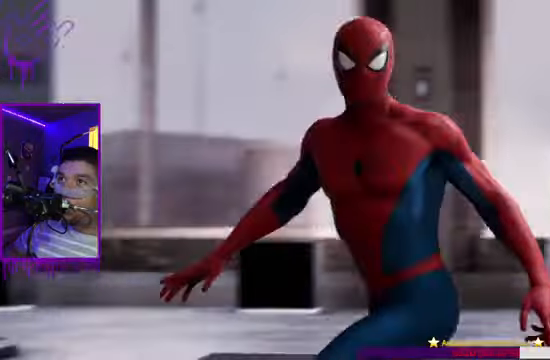
{"buttons": [], "left_stick": "up", "right_stick": "center", "events": []}
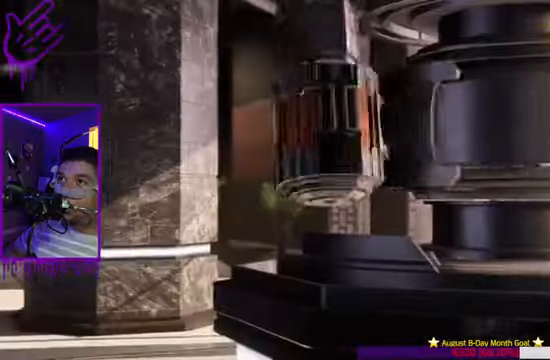
{"buttons": [], "left_stick": "up", "right_stick": "center", "events": []}
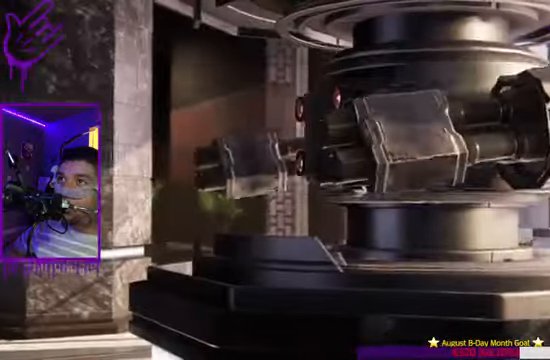
{"buttons": [], "left_stick": "up", "right_stick": "center", "events": []}
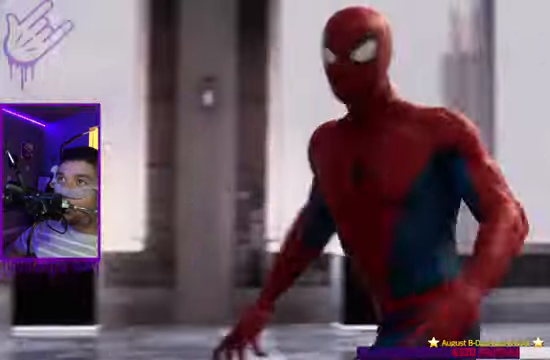
{"buttons": [], "left_stick": "up", "right_stick": "center", "events": []}
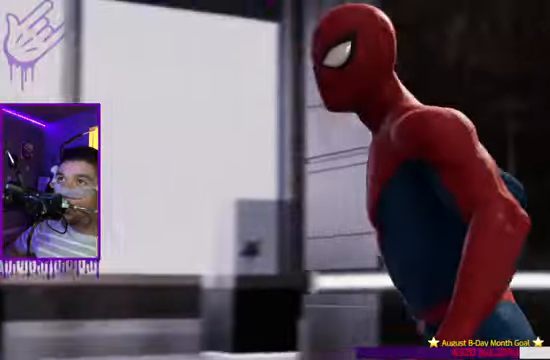
{"buttons": [], "left_stick": "up", "right_stick": "center", "events": []}
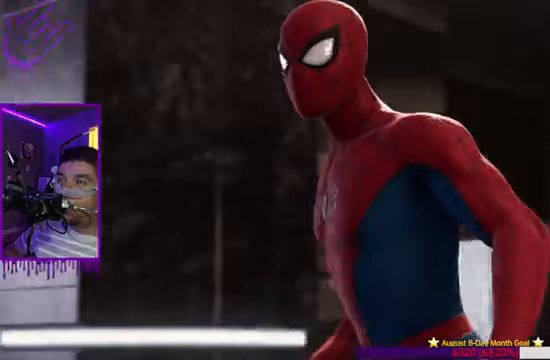
{"buttons": [], "left_stick": "up", "right_stick": "center", "events": []}
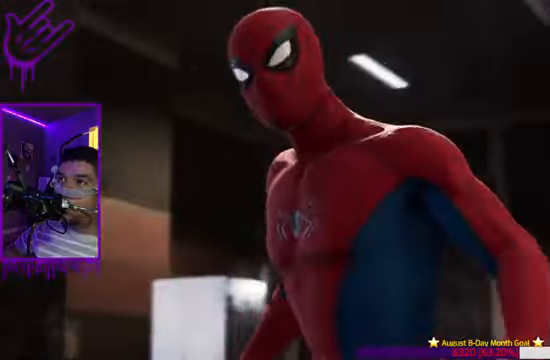
{"buttons": [], "left_stick": "up", "right_stick": "center", "events": []}
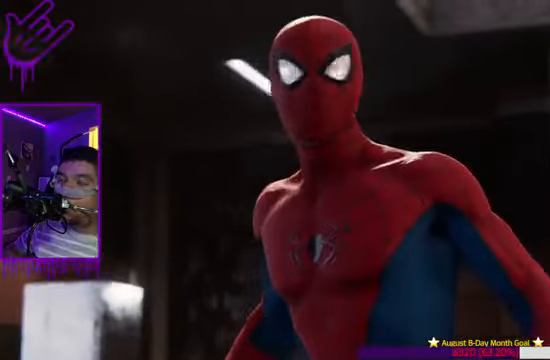
{"buttons": [], "left_stick": "up", "right_stick": "center", "events": []}
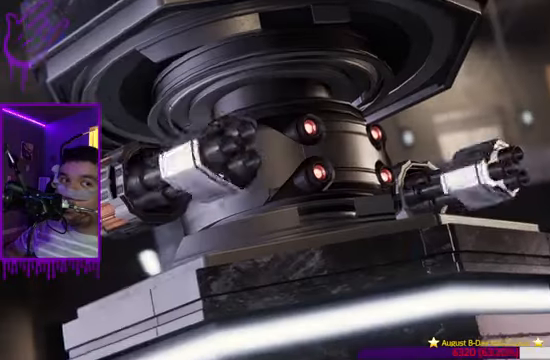
{"buttons": [], "left_stick": "up", "right_stick": "center", "events": []}
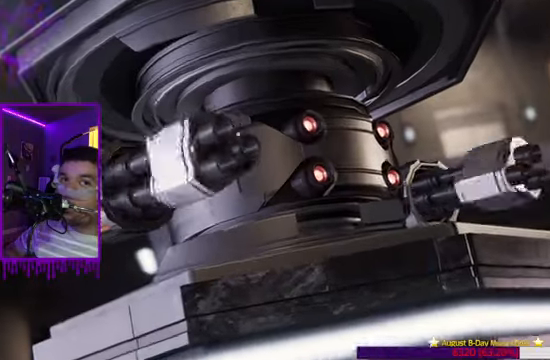
{"buttons": [], "left_stick": "up", "right_stick": "center", "events": []}
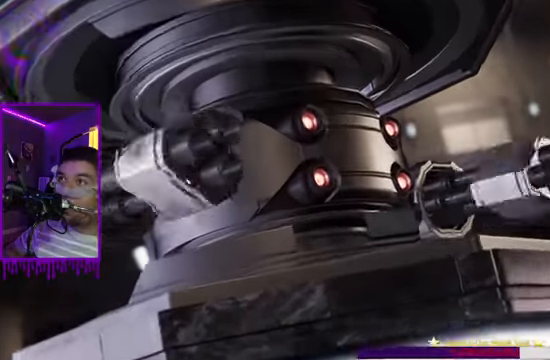
{"buttons": [], "left_stick": "up", "right_stick": "center", "events": []}
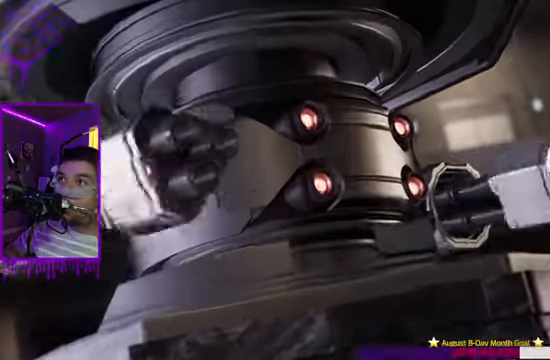
{"buttons": ["B"], "left_stick": "up", "right_stick": "center", "events": [[467, "B", "down"]]}
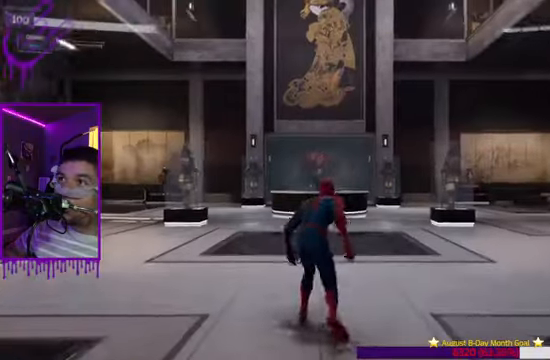
{"buttons": ["B"], "left_stick": "up", "right_stick": "center", "events": [[234, "B", "up"], [367, "B", "down"]]}
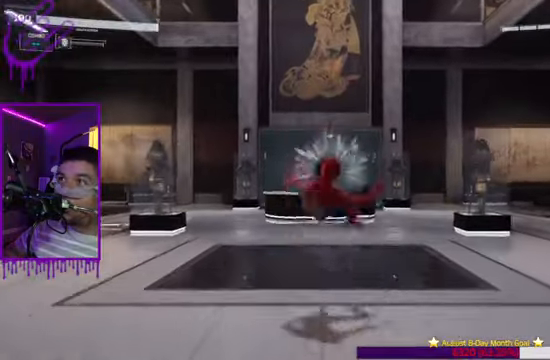
{"buttons": ["B"], "left_stick": "up", "right_stick": "right", "events": [[133, "B", "up"], [300, "B", "down"], [433, "right_stick", "right"]]}
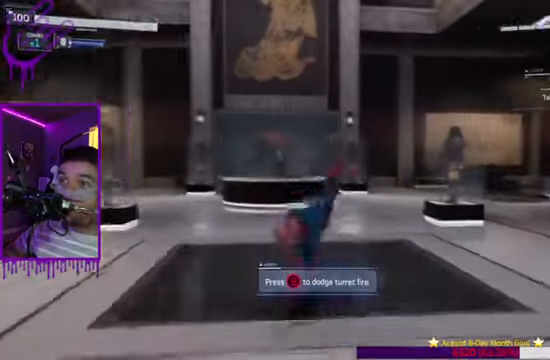
{"buttons": ["B"], "left_stick": "up", "right_stick": "right", "events": [[100, "B", "up"], [300, "B", "down"]]}
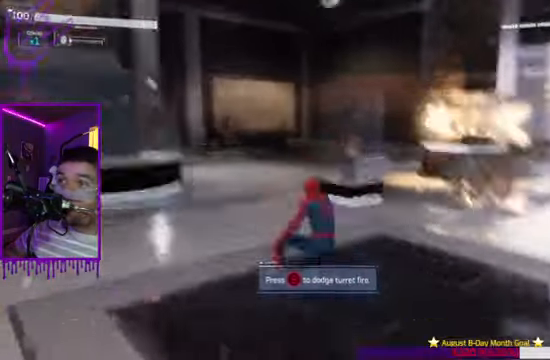
{"buttons": [], "left_stick": "up", "right_stick": "center", "events": [[33, "B", "up"], [66, "B", "down"], [100, "B", "up"], [200, "right_stick", "down-right"], [233, "B", "down"], [366, "right_stick", "center"], [499, "B", "up"]]}